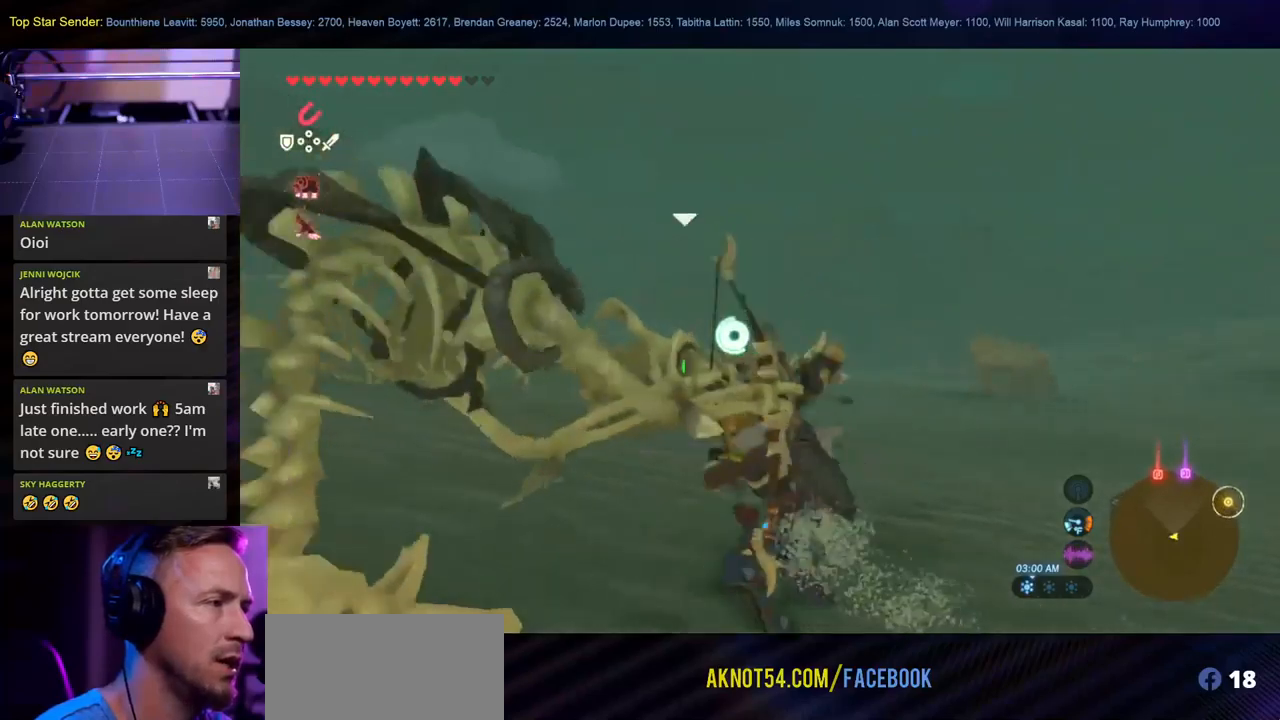
Gameplay with a controller (Nintendo layout); each line is a JSON object with the inputs held at the frame after it. "events" lists button and stick changes between this image and that frame as [ms after this image, input, new state], when the widget could be followed in between. Not read: L1 L2 L3 R1 R2 R3.
{"buttons": [], "left_stick": "down-left", "right_stick": "center", "events": [[84, "Y", "down"], [184, "Y", "up"], [267, "Y", "down"], [434, "Y", "up"]]}
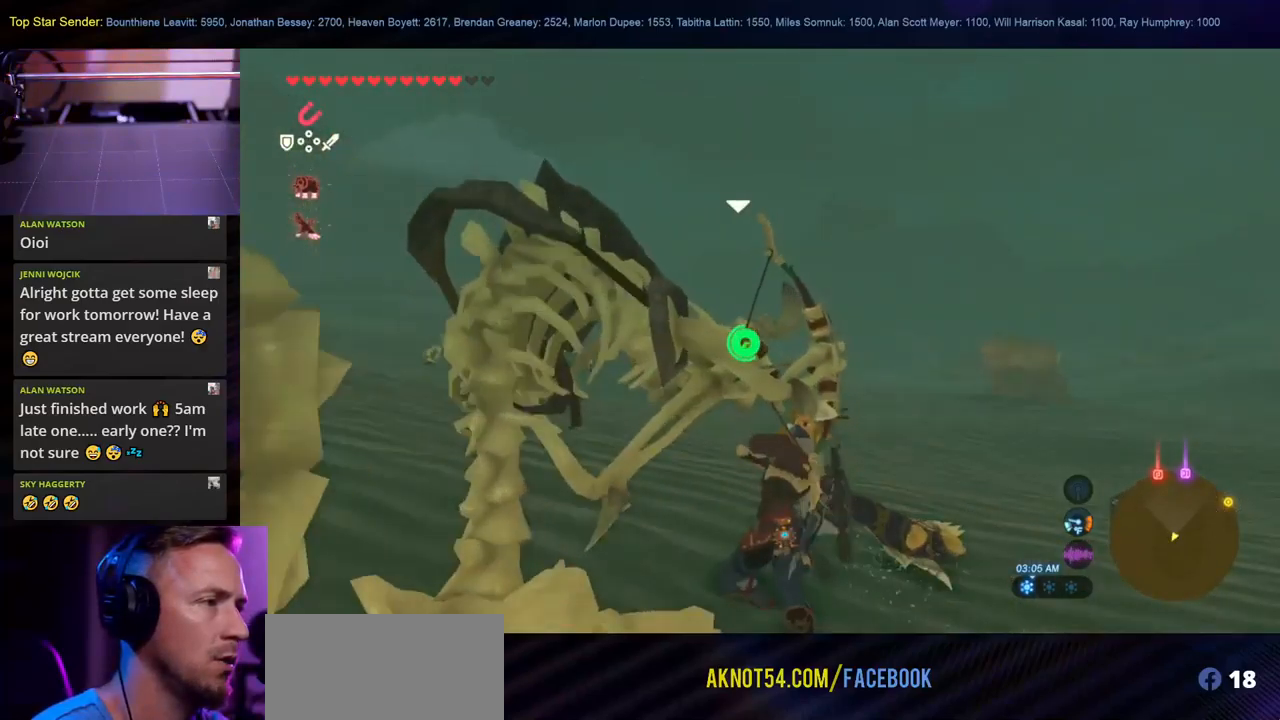
{"buttons": ["Y"], "left_stick": "down-left", "right_stick": "center"}
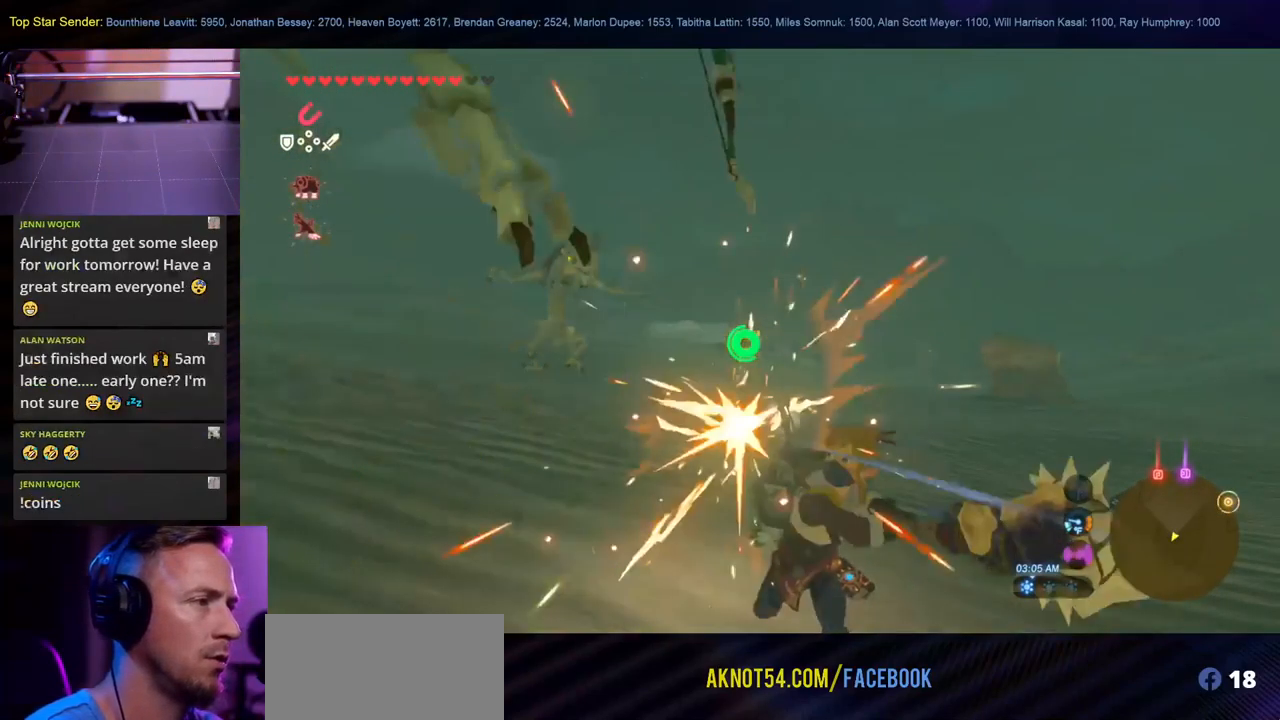
{"buttons": [], "left_stick": "left", "right_stick": "down-left", "events": [[34, "Y", "up"], [150, "right_stick", "down-left"], [234, "left_stick", "left"]]}
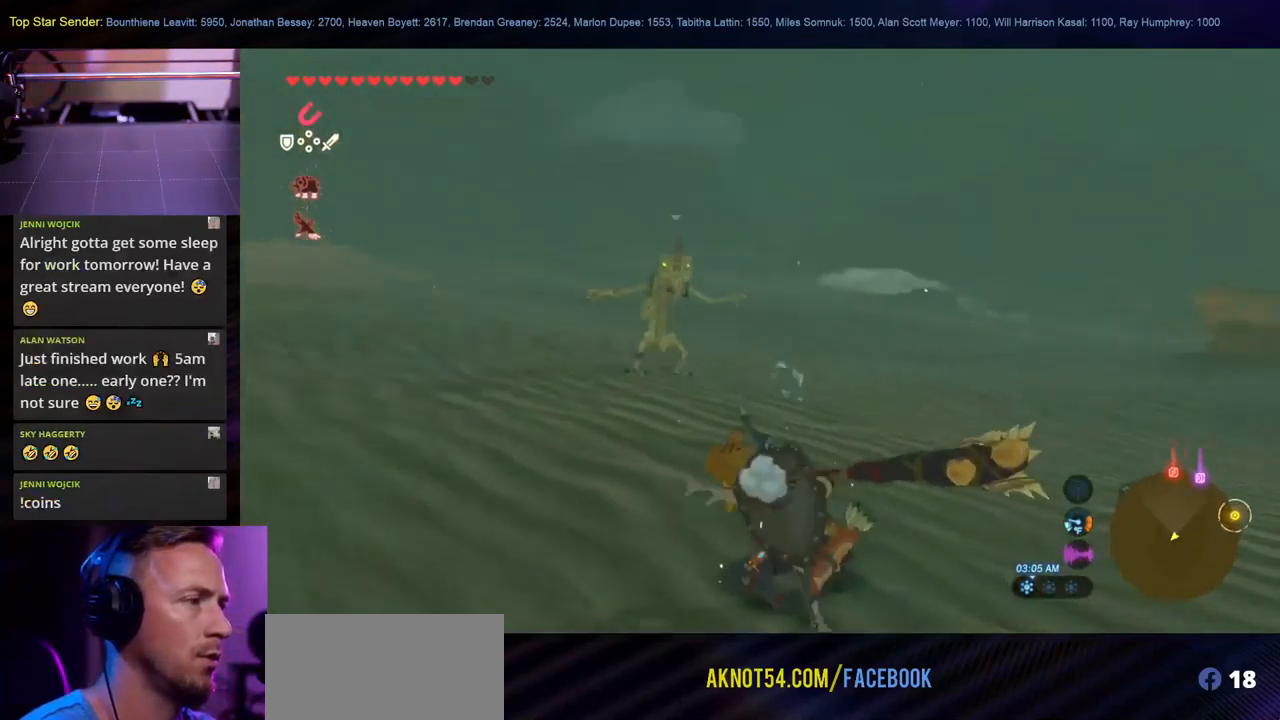
{"buttons": [], "left_stick": "up-left", "right_stick": "left", "events": [[234, "left_stick", "up-left"], [300, "right_stick", "left"]]}
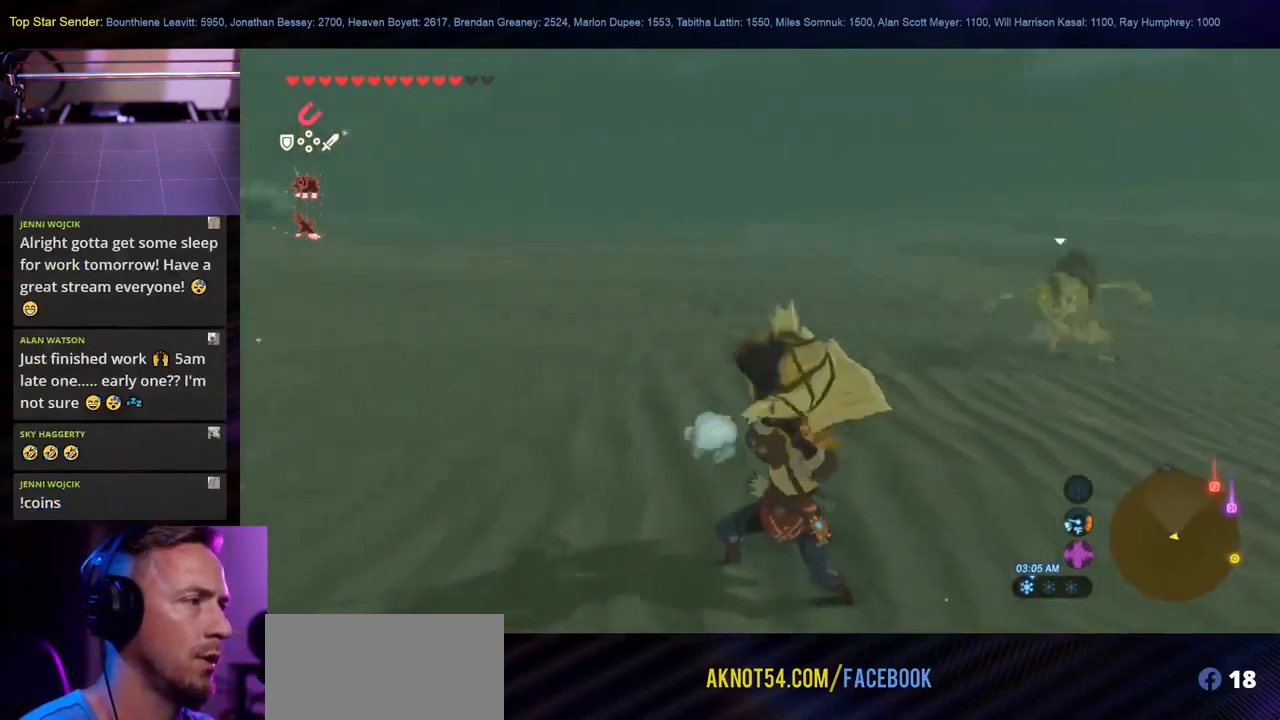
{"buttons": [], "left_stick": "up-left", "right_stick": "center", "events": [[17, "right_stick", "center"], [134, "B", "down"], [500, "B", "up"]]}
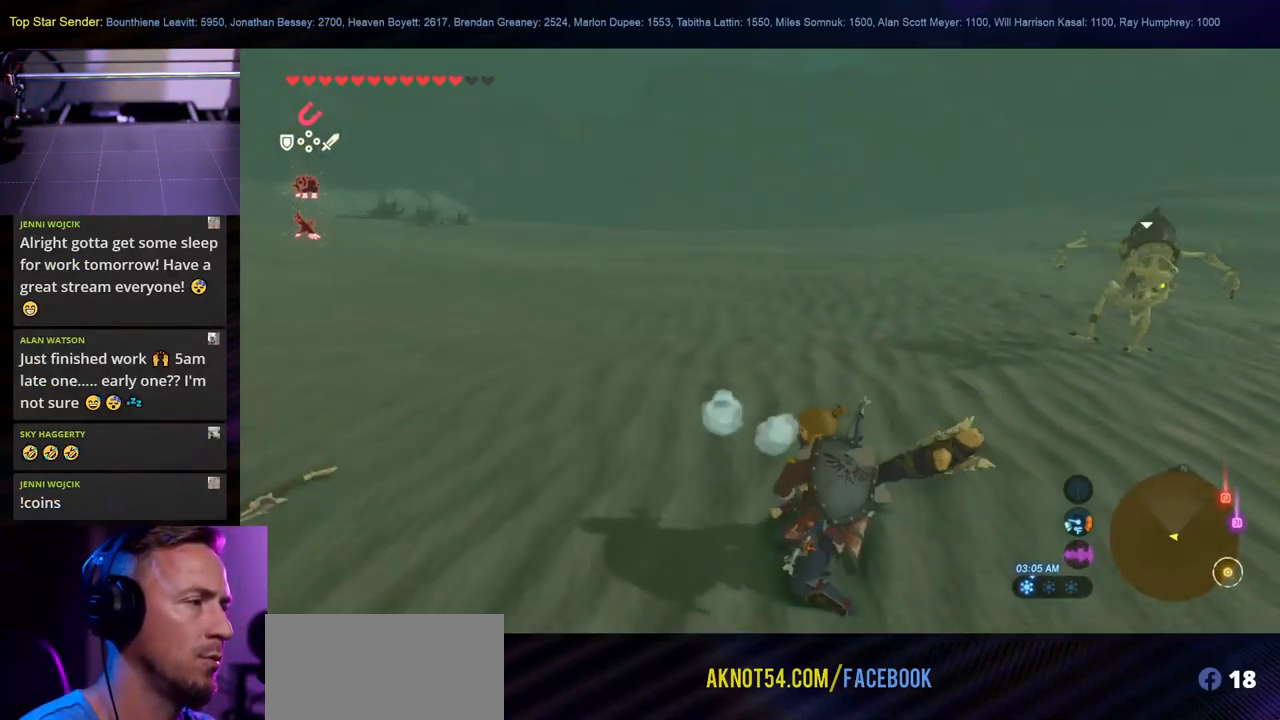
{"buttons": [], "left_stick": "up-left", "right_stick": "left", "events": [[84, "right_stick", "down-left"], [134, "right_stick", "left"]]}
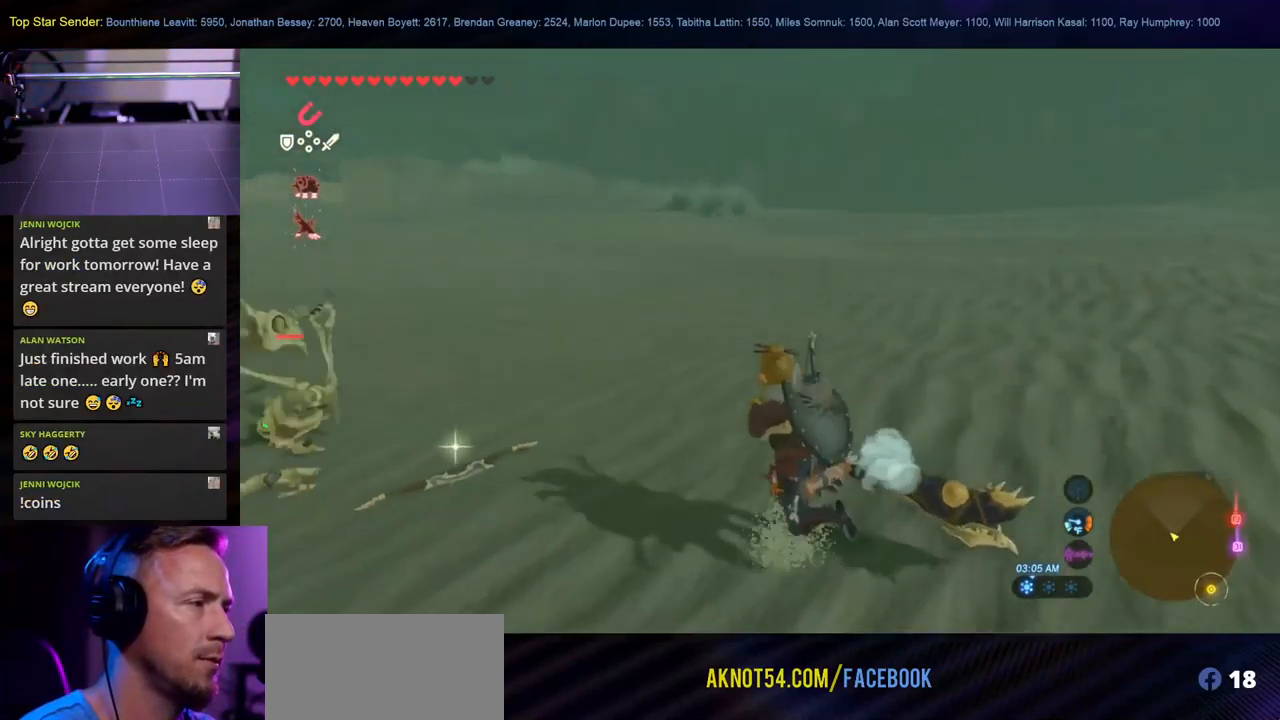
{"buttons": [], "left_stick": "left", "right_stick": "center", "events": [[234, "right_stick", "center"], [334, "A", "down"], [384, "left_stick", "left"], [450, "A", "up"]]}
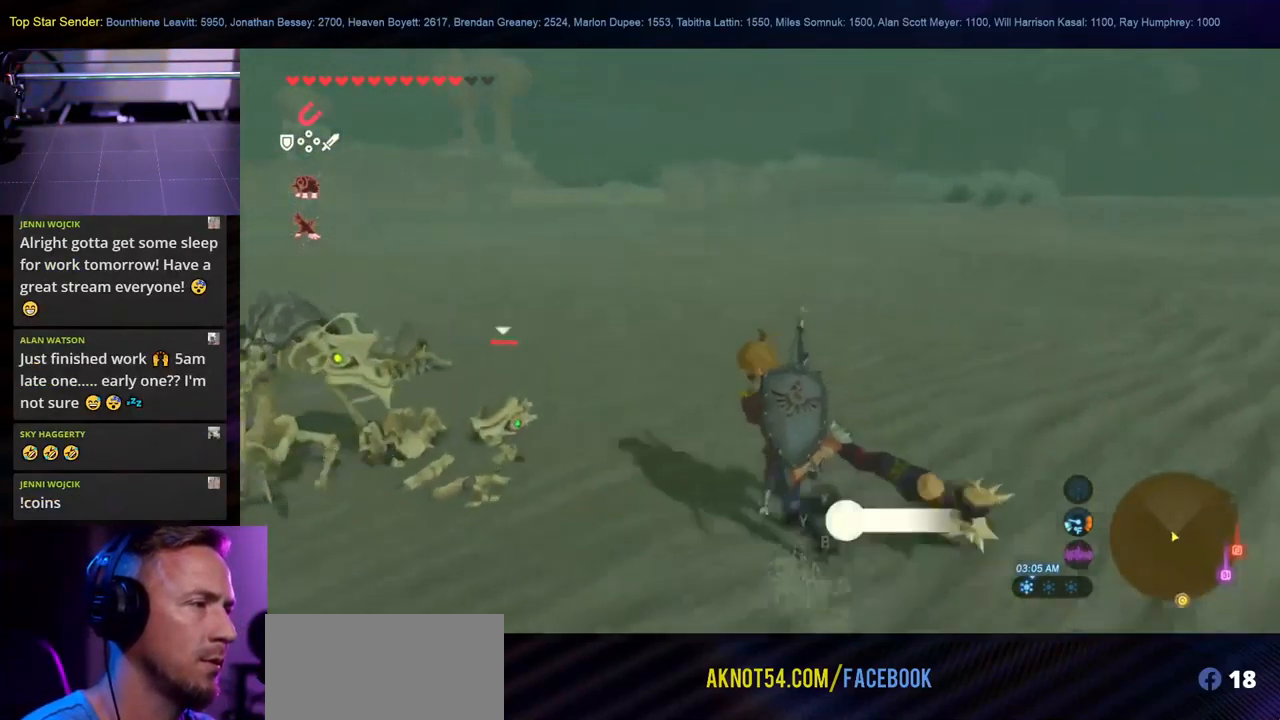
{"buttons": [], "left_stick": "down", "right_stick": "left", "events": [[34, "A", "down"], [34, "left_stick", "down-left"], [117, "A", "up"], [167, "A", "down"], [284, "A", "up"], [350, "left_stick", "down"], [434, "right_stick", "left"]]}
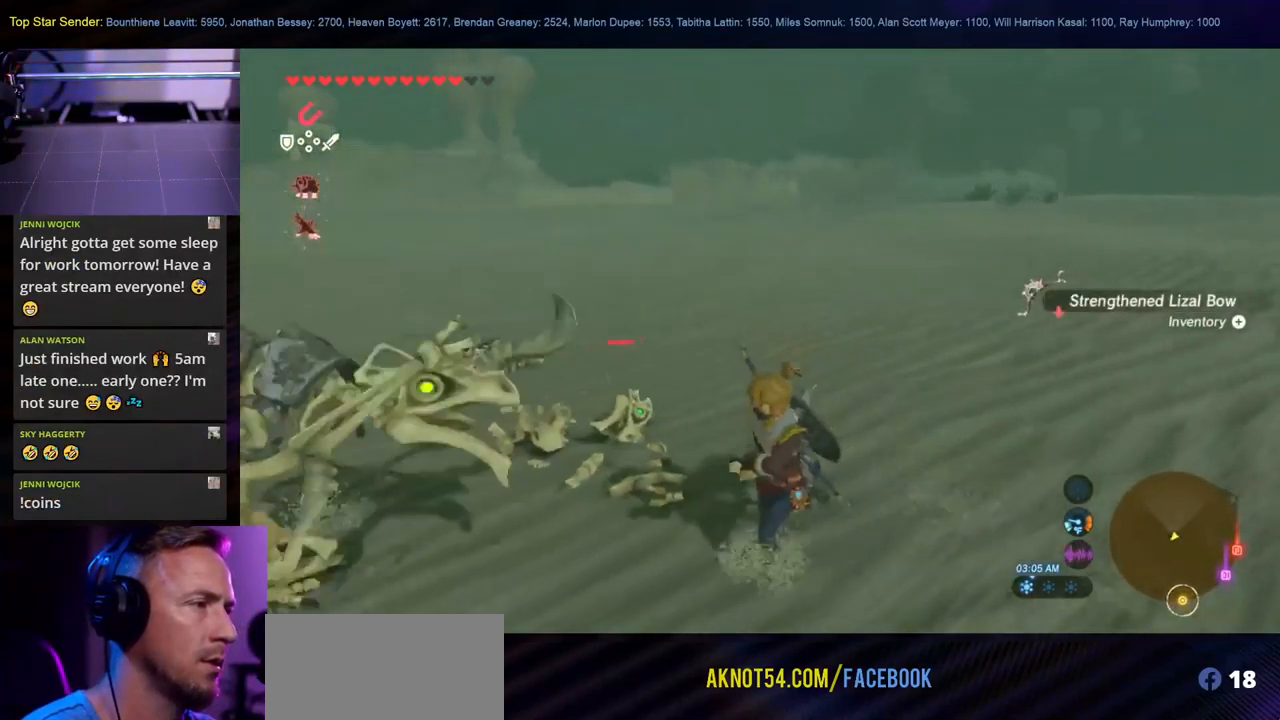
{"buttons": [], "left_stick": "left", "right_stick": "center"}
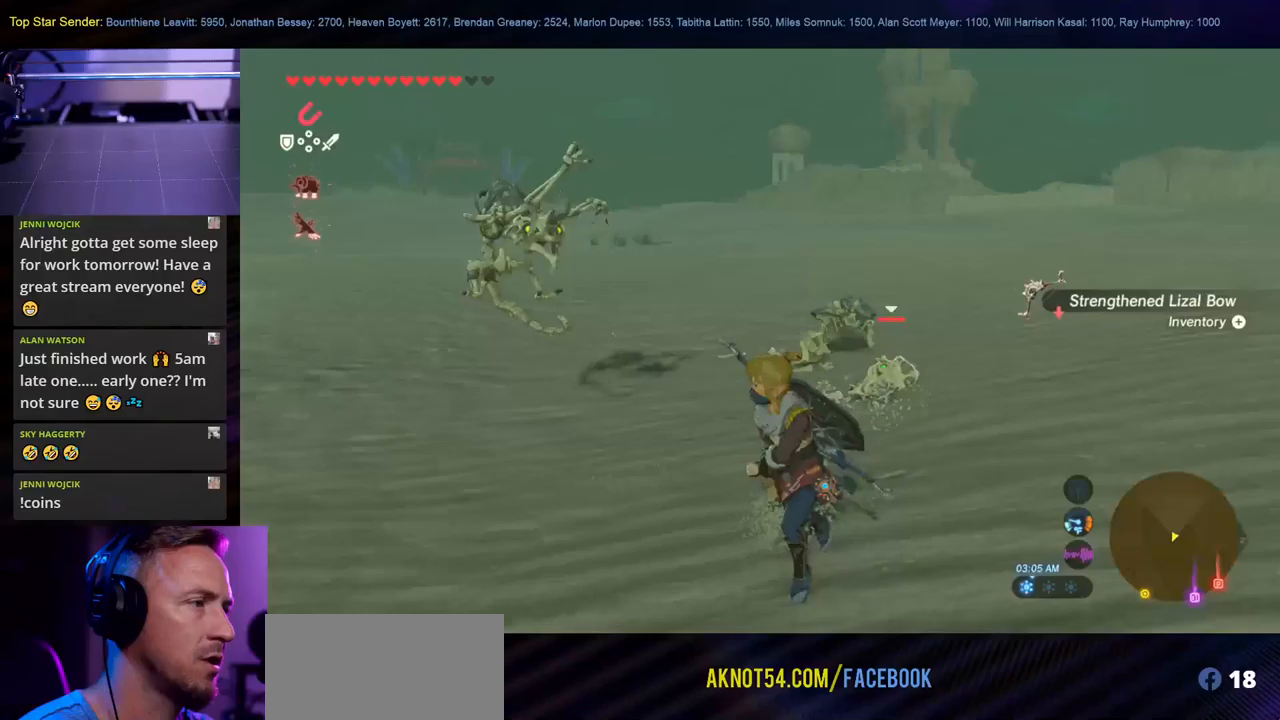
{"buttons": [], "left_stick": "left", "right_stick": "left", "events": [[50, "B", "down"], [400, "B", "up"], [433, "right_stick", "left"]]}
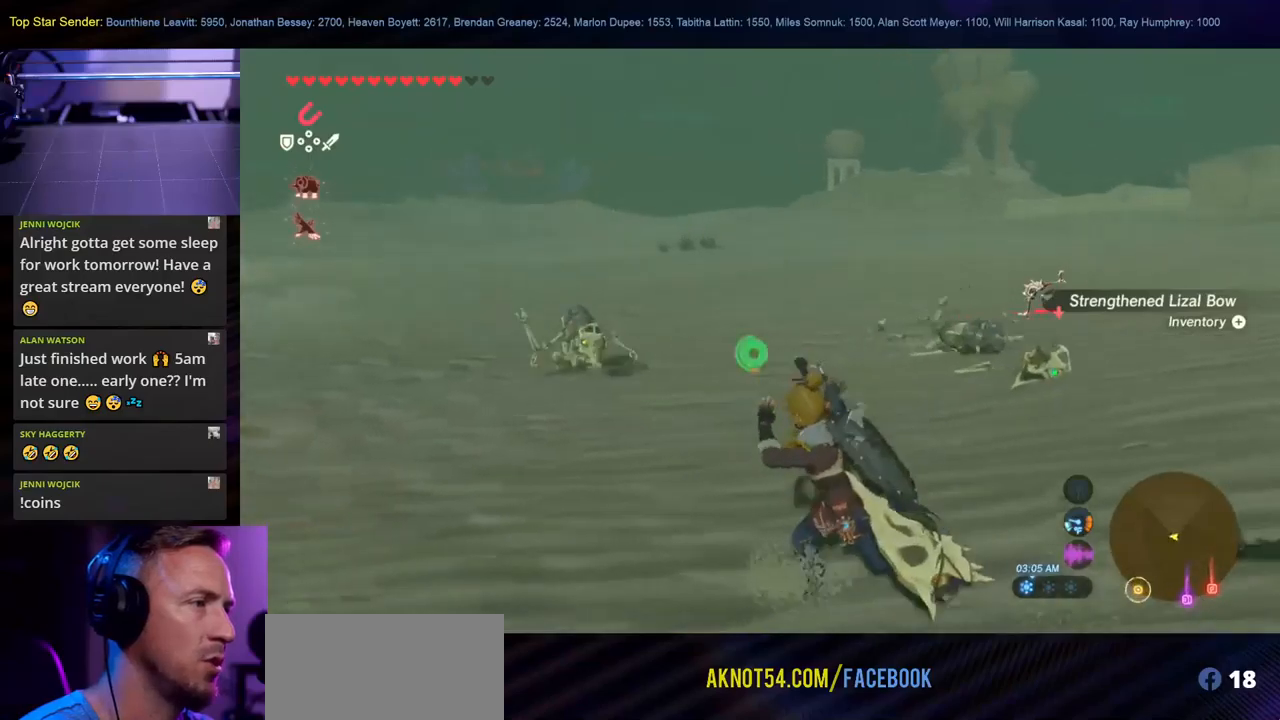
{"buttons": [], "left_stick": "up-left", "right_stick": "center", "events": [[383, "left_stick", "up-left"], [483, "right_stick", "center"]]}
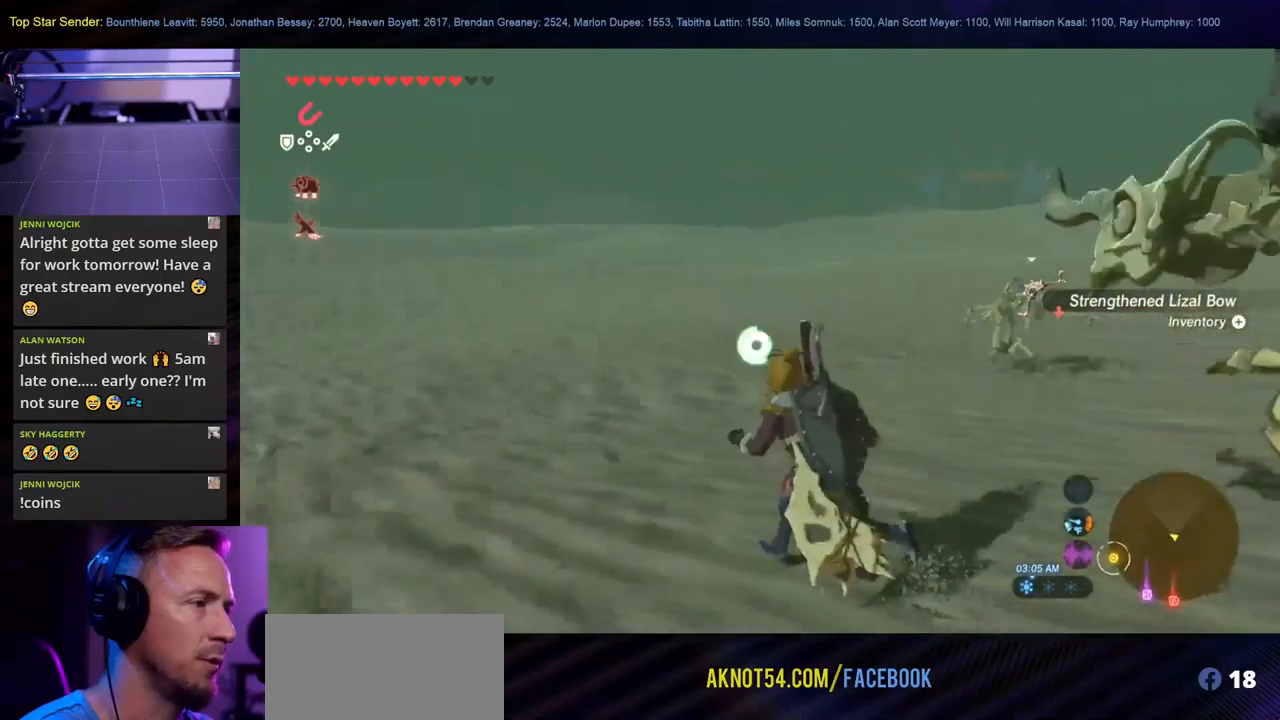
{"buttons": ["B"], "left_stick": "up-left", "right_stick": "center", "events": [[83, "B", "down"]]}
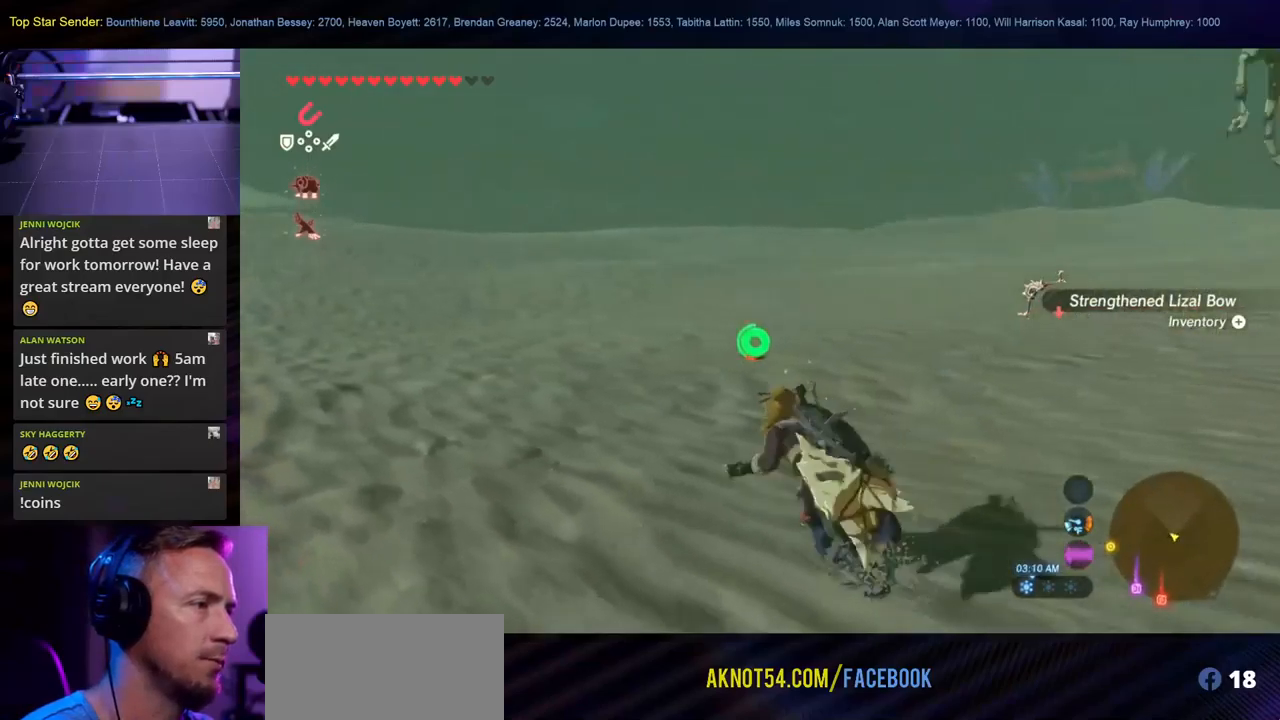
{"buttons": [], "left_stick": "up", "right_stick": "left", "events": [[66, "B", "up"], [183, "right_stick", "left"], [483, "left_stick", "up"]]}
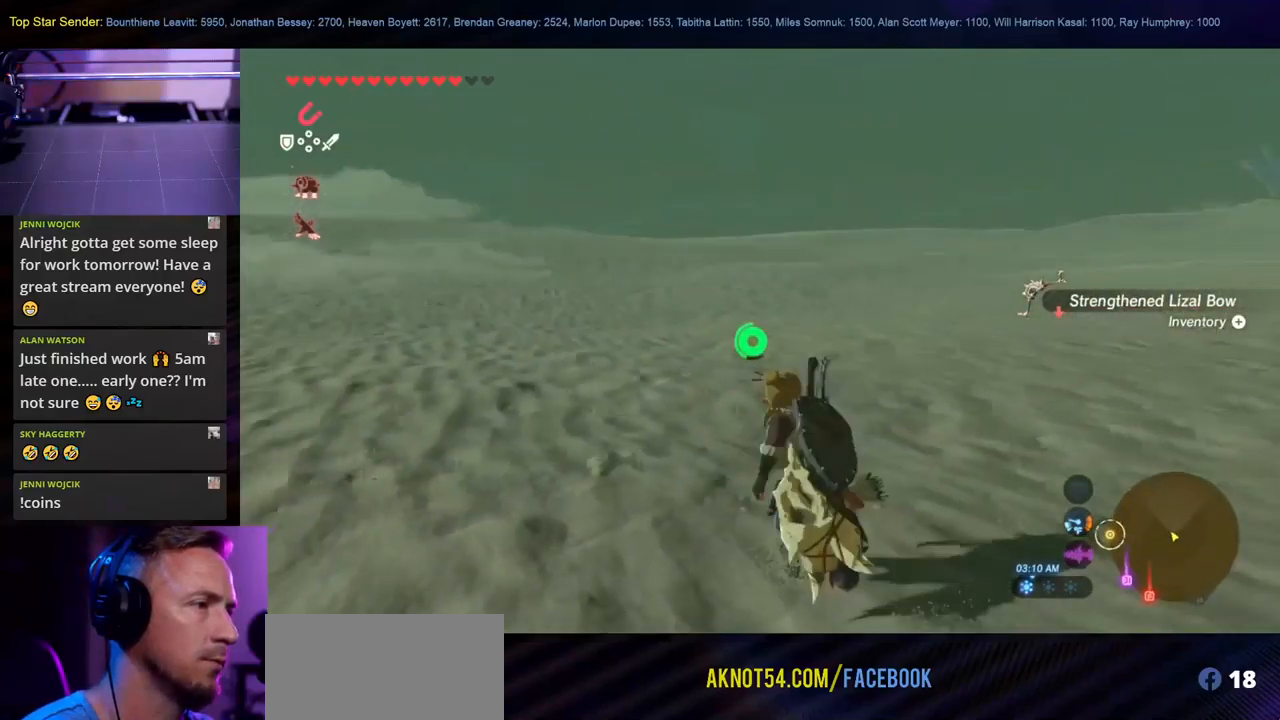
{"buttons": [], "left_stick": "up", "right_stick": "up-left", "events": [[266, "right_stick", "center"], [466, "right_stick", "up-left"]]}
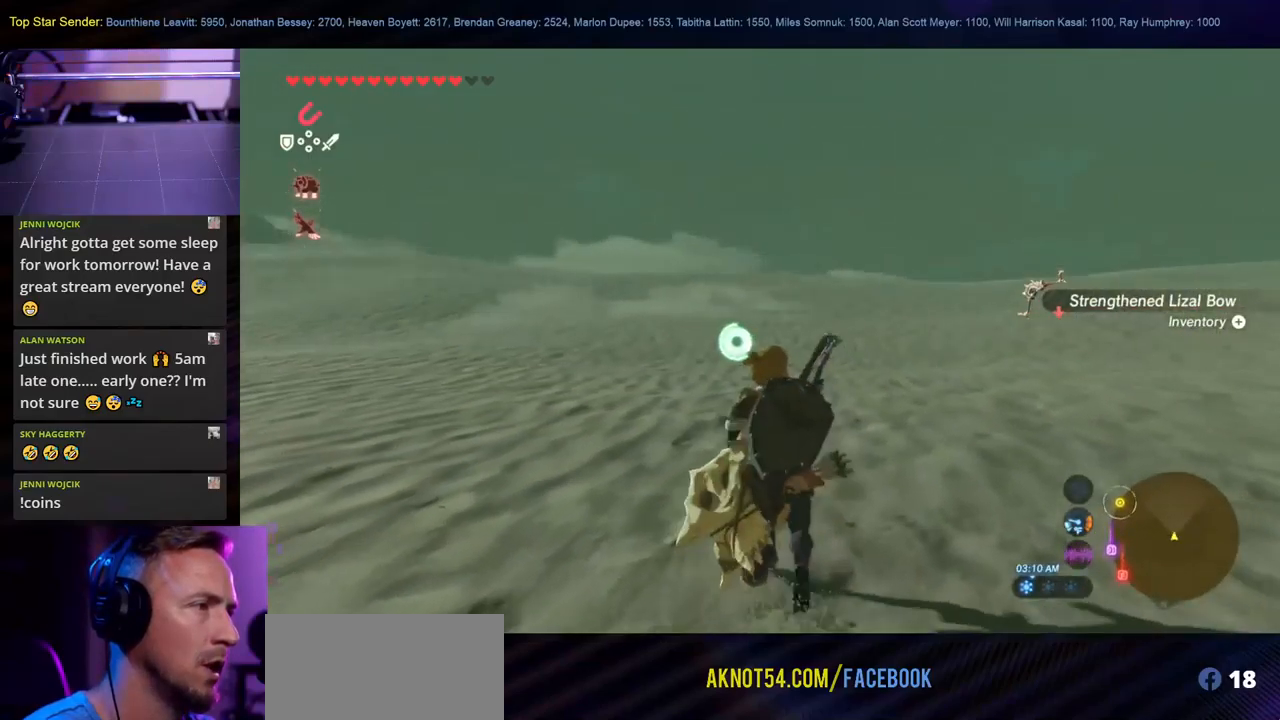
{"buttons": [], "left_stick": "up-right", "right_stick": "center", "events": [[133, "right_stick", "center"], [216, "right_stick", "left"], [350, "left_stick", "up-right"], [466, "right_stick", "center"]]}
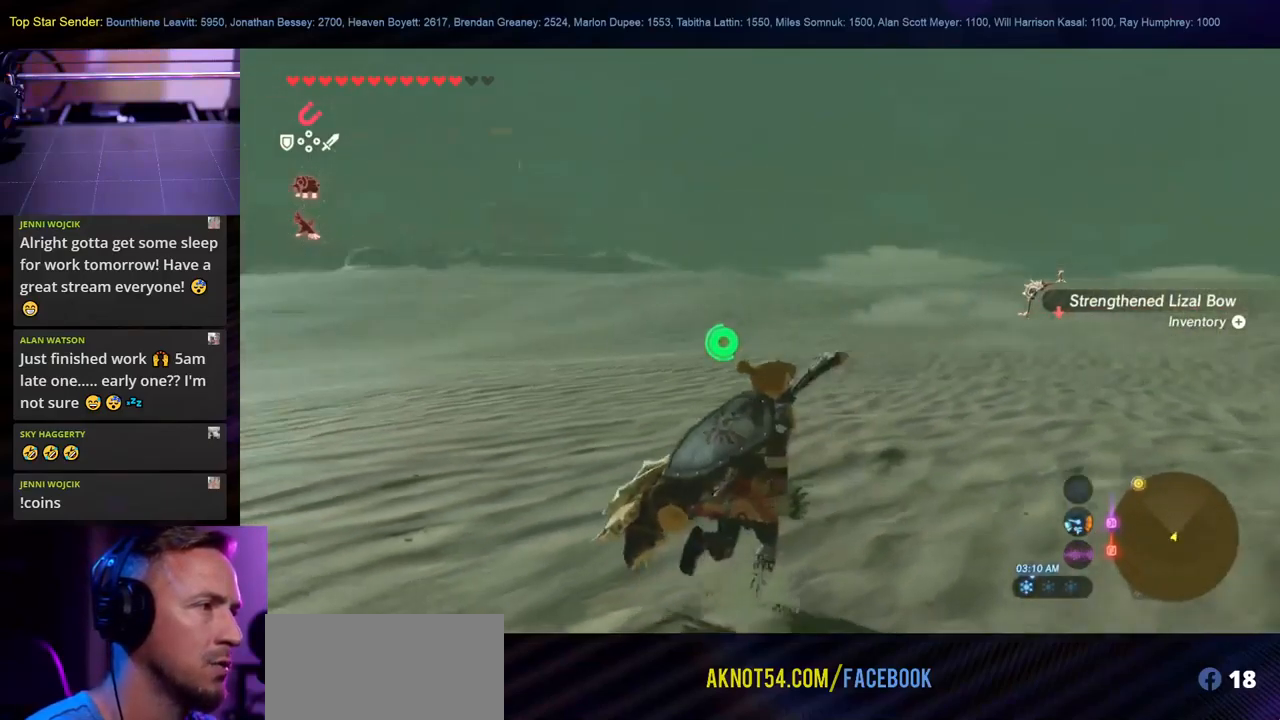
{"buttons": [], "left_stick": "up", "right_stick": "left", "events": [[400, "right_stick", "left"], [433, "left_stick", "up"]]}
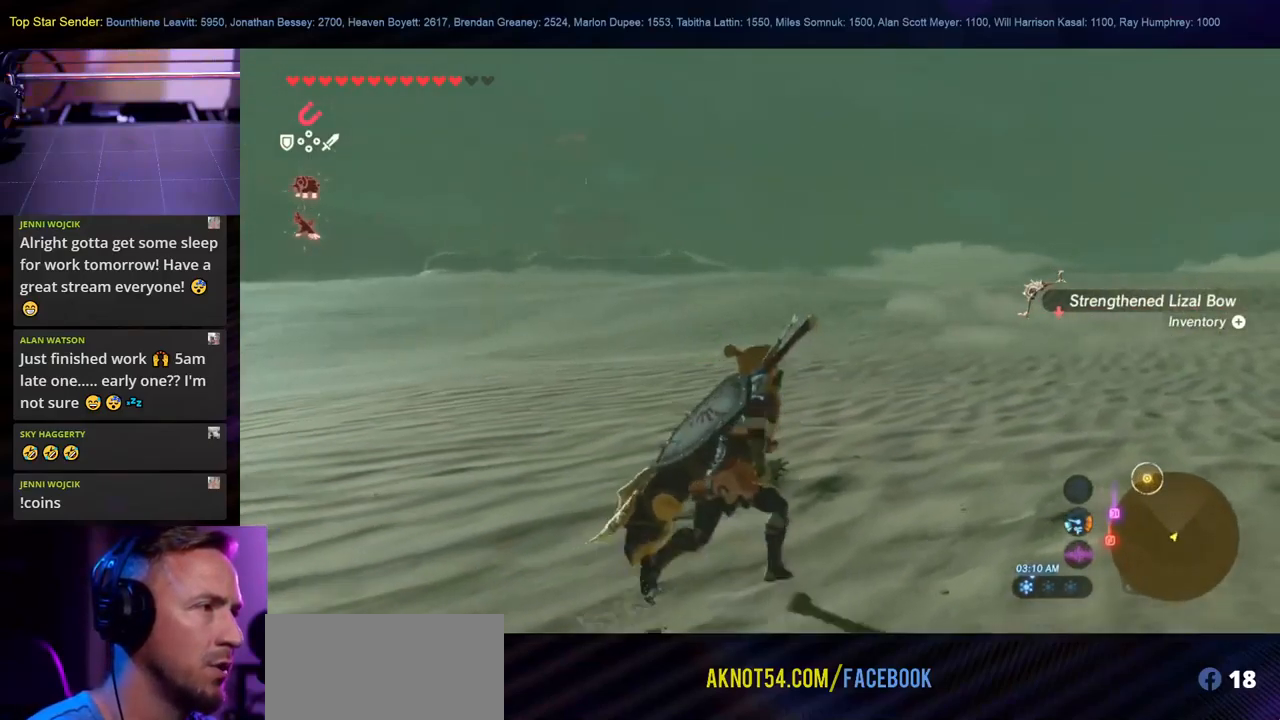
{"buttons": [], "left_stick": "up", "right_stick": "center", "events": [[100, "right_stick", "center"]]}
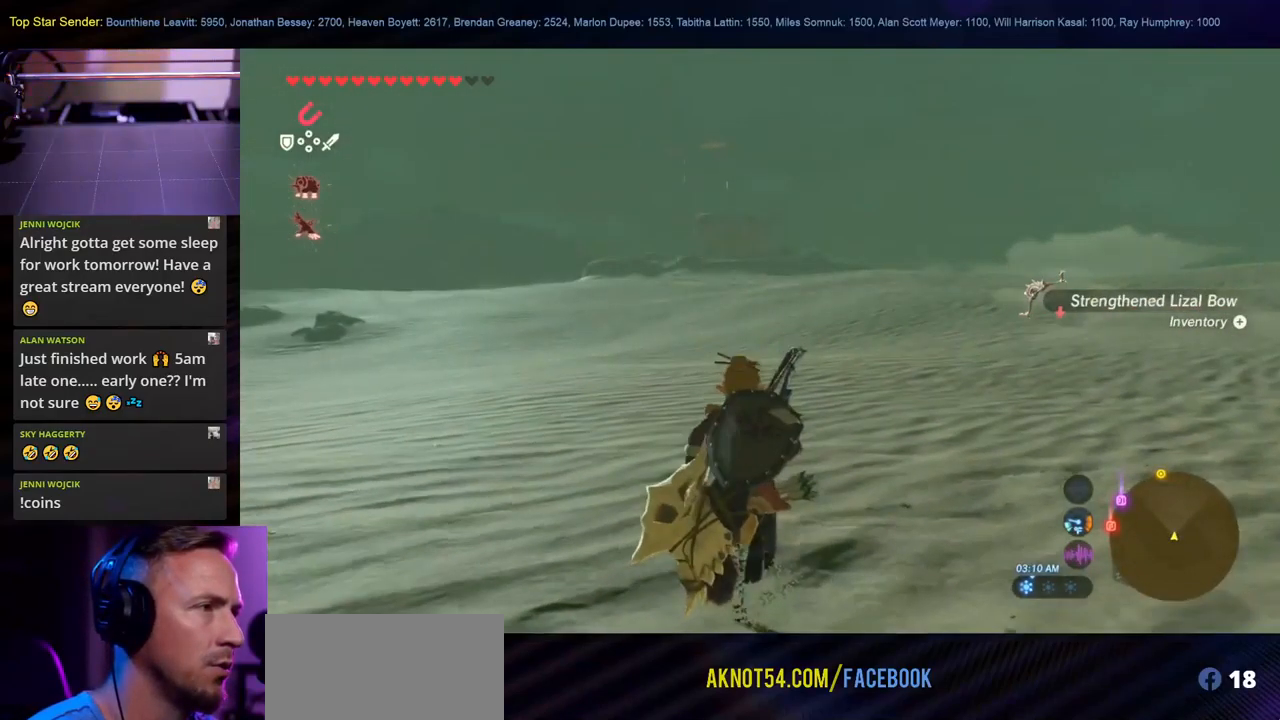
{"buttons": [], "left_stick": "up", "right_stick": "center", "events": []}
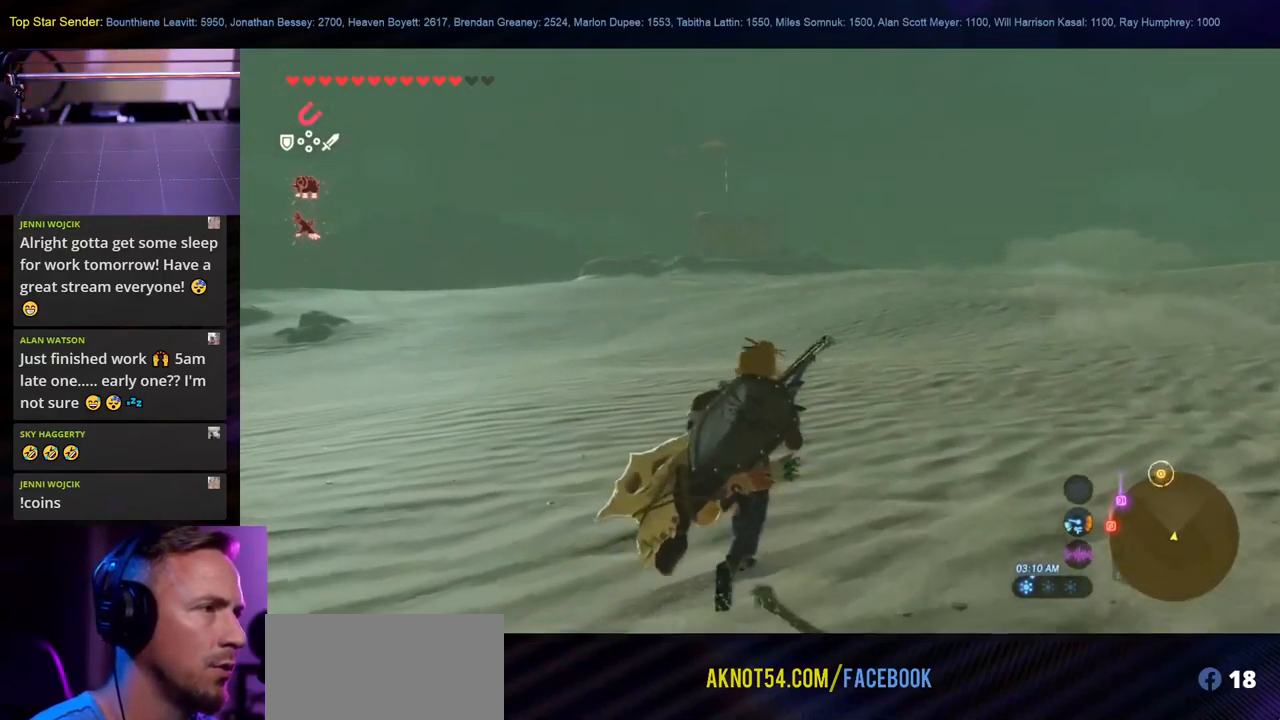
{"buttons": ["B"], "left_stick": "up", "right_stick": "center", "events": [[250, "B", "down"]]}
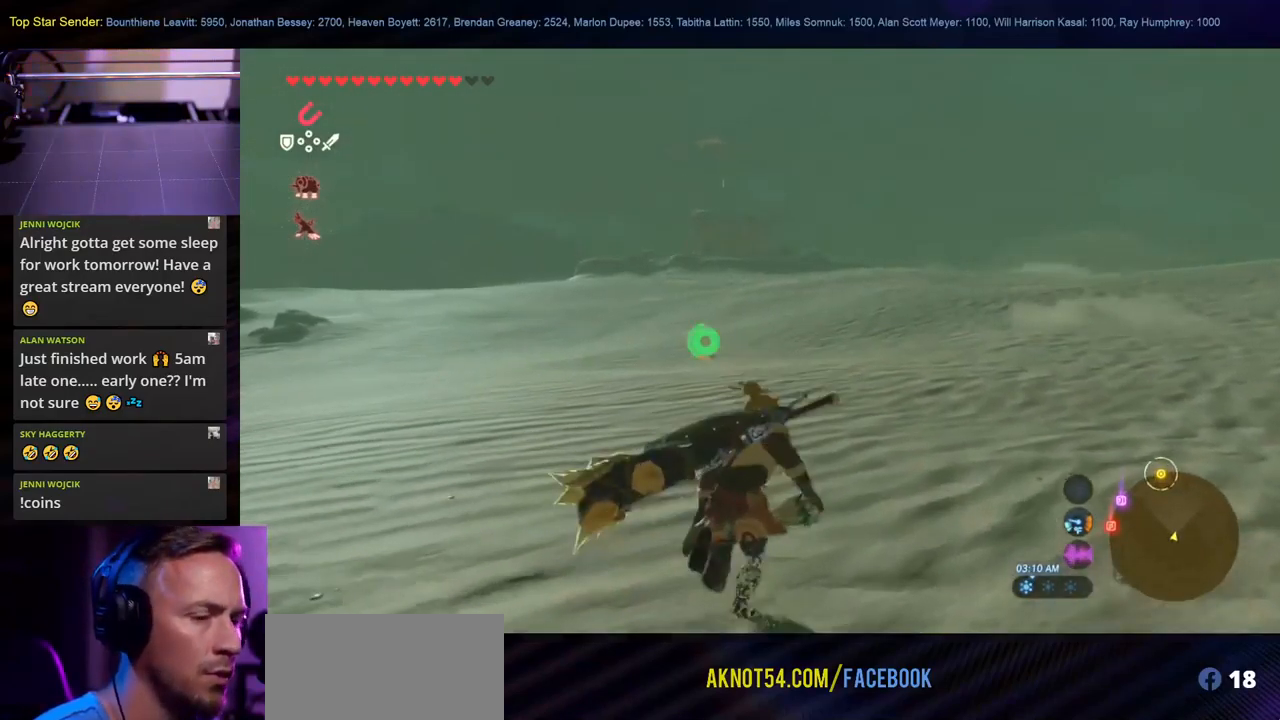
{"buttons": ["B"], "left_stick": "up", "right_stick": "center", "events": []}
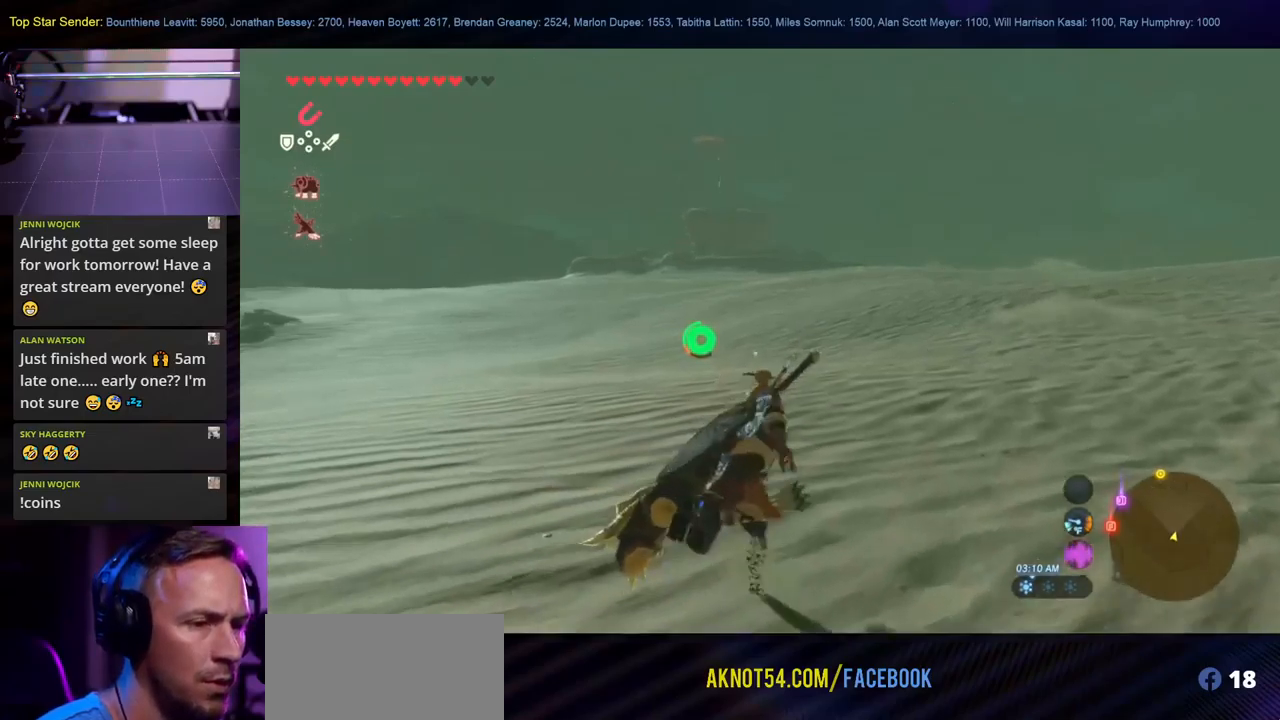
{"buttons": ["B"], "left_stick": "up", "right_stick": "center", "events": []}
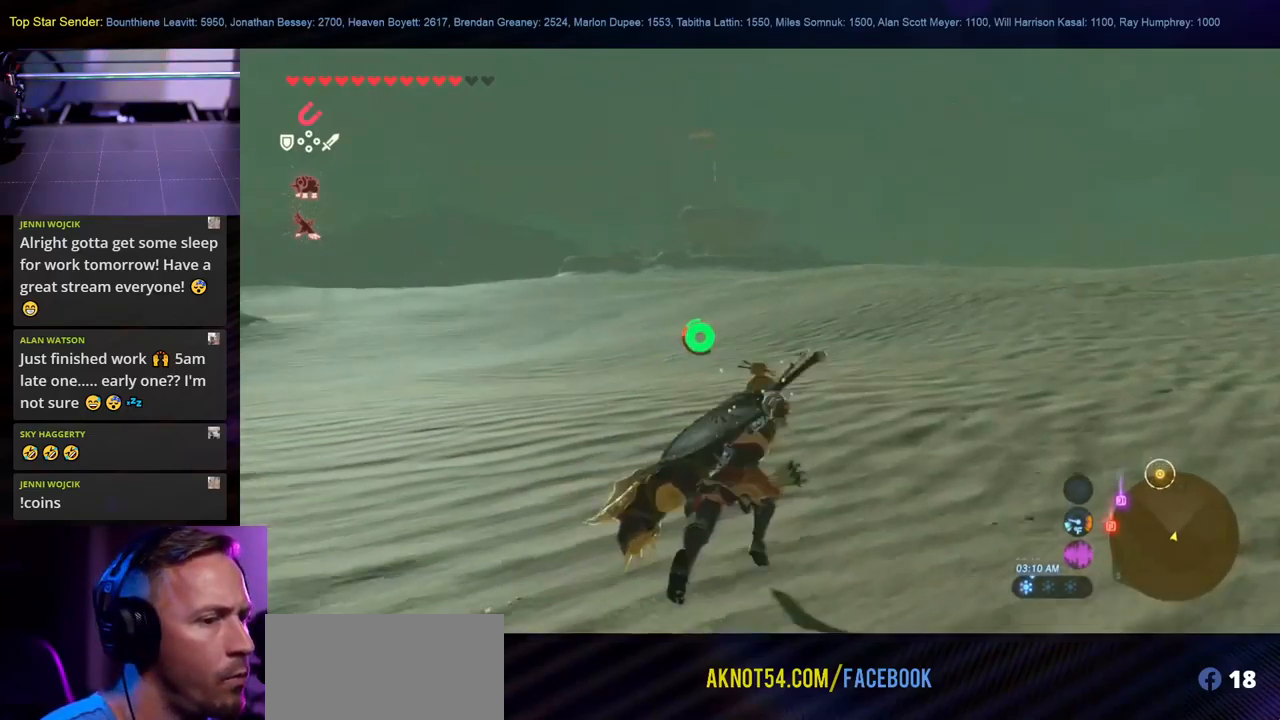
{"buttons": ["B"], "left_stick": "up", "right_stick": "center", "events": []}
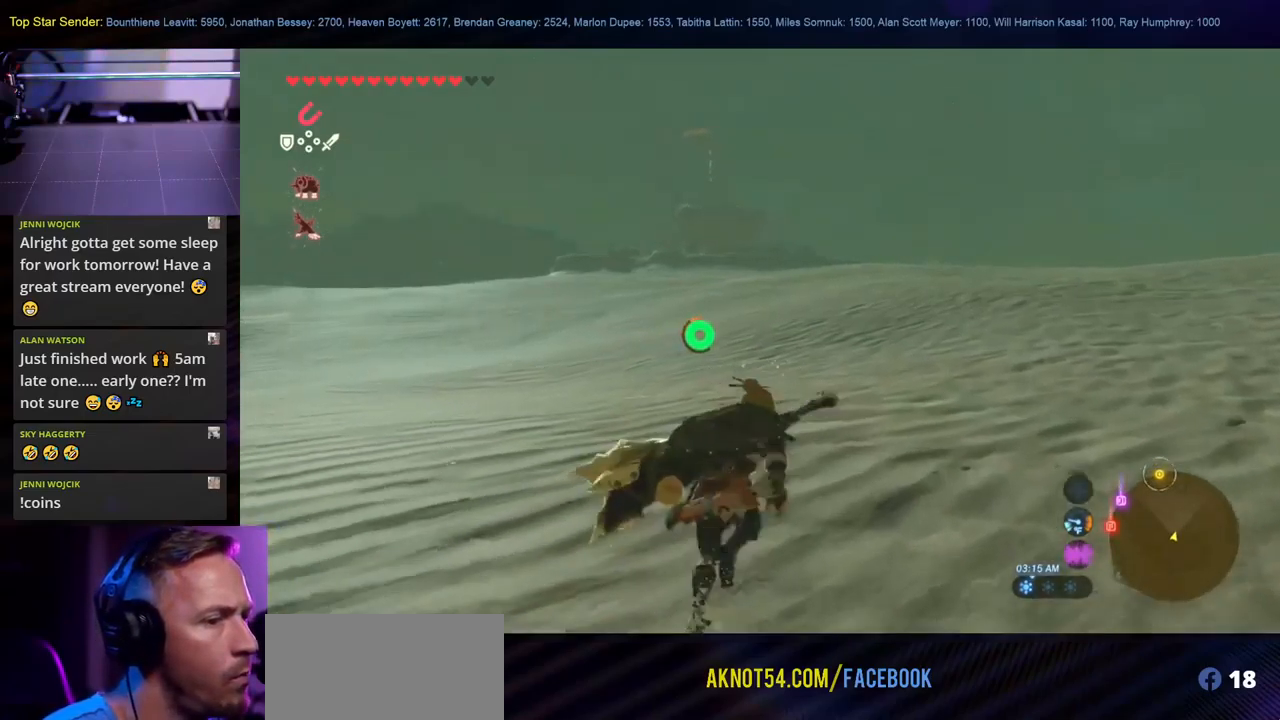
{"buttons": ["B"], "left_stick": "up", "right_stick": "center", "events": [[17, "B", "up"], [217, "right_stick", "up"], [350, "right_stick", "center"], [483, "B", "down"]]}
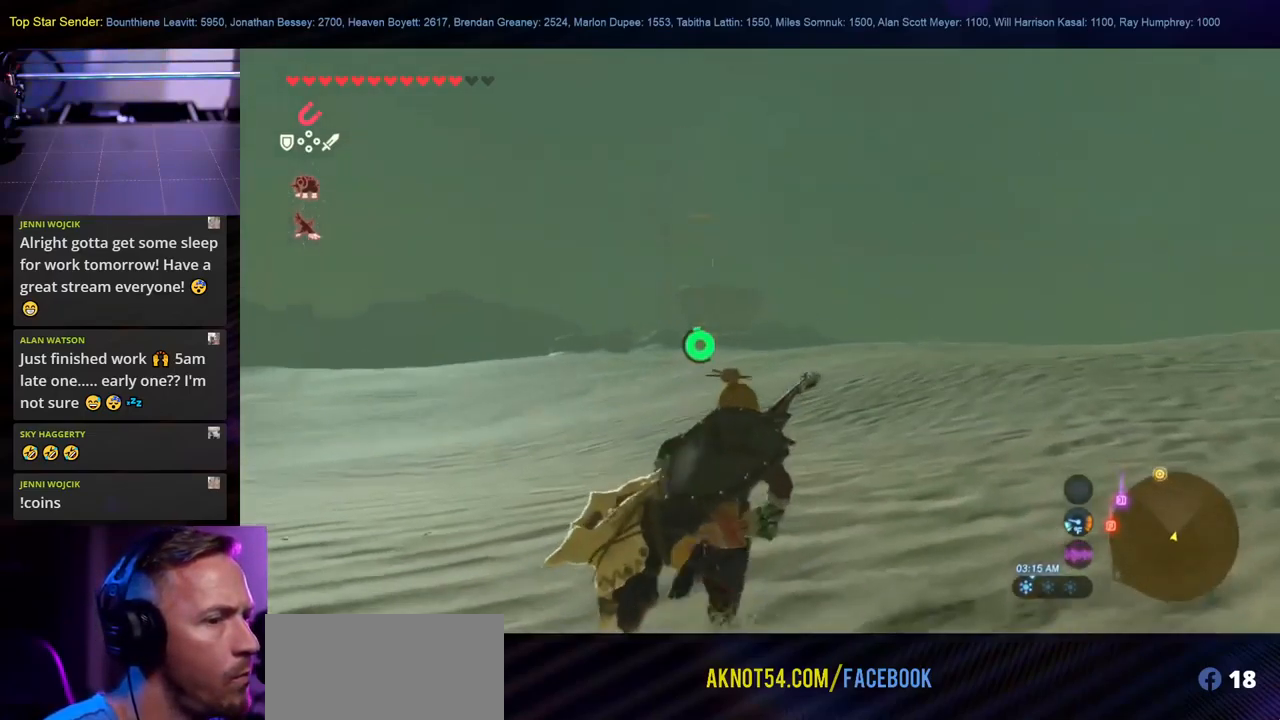
{"buttons": ["B"], "left_stick": "up", "right_stick": "center", "events": [[100, "B", "up"], [183, "B", "down"], [267, "B", "up"], [317, "B", "down"], [417, "B", "up"], [467, "B", "down"]]}
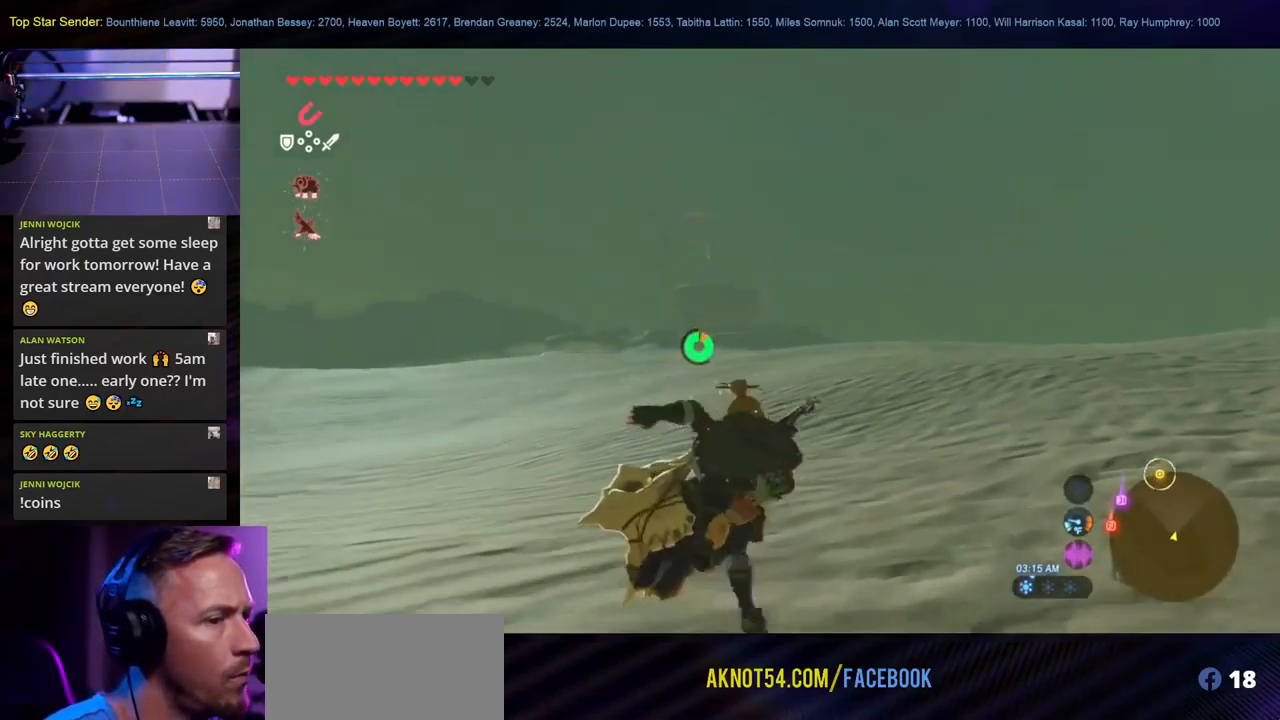
{"buttons": [], "left_stick": "up", "right_stick": "center", "events": [[50, "B", "up"], [233, "right_stick", "up"], [350, "right_stick", "center"]]}
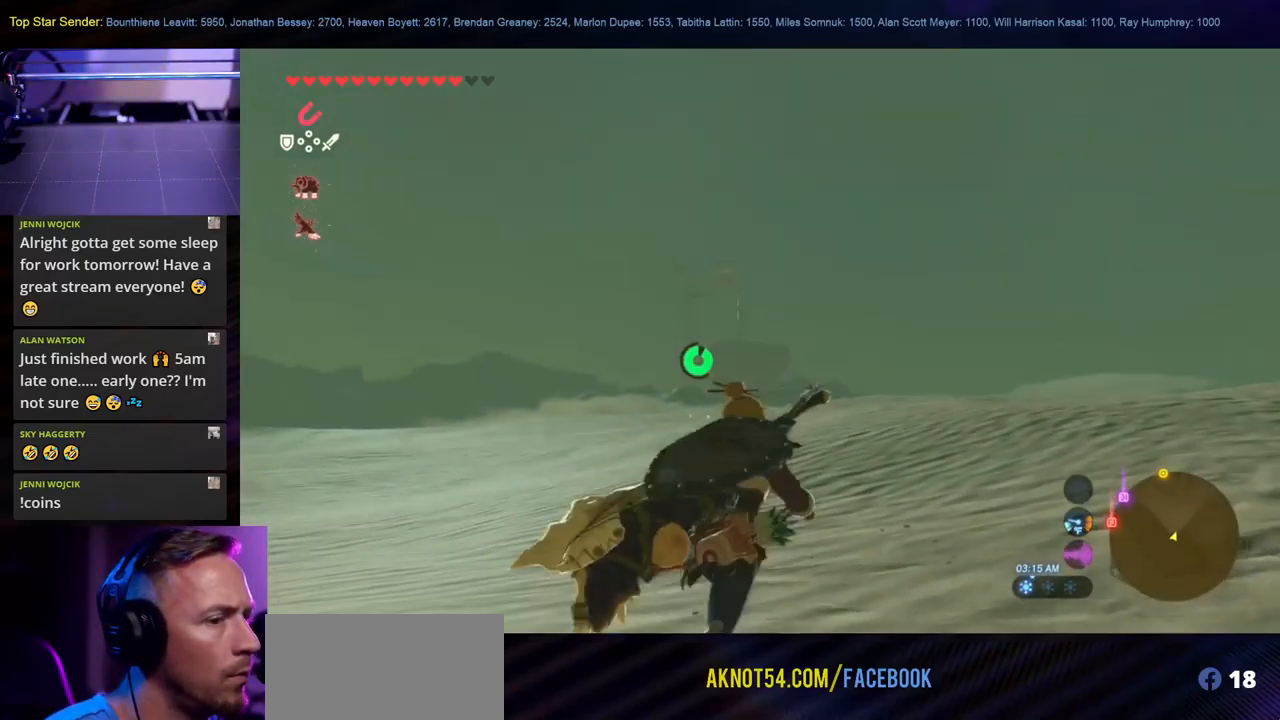
{"buttons": [], "left_stick": "up", "right_stick": "center", "events": [[33, "B", "down"], [450, "B", "up"]]}
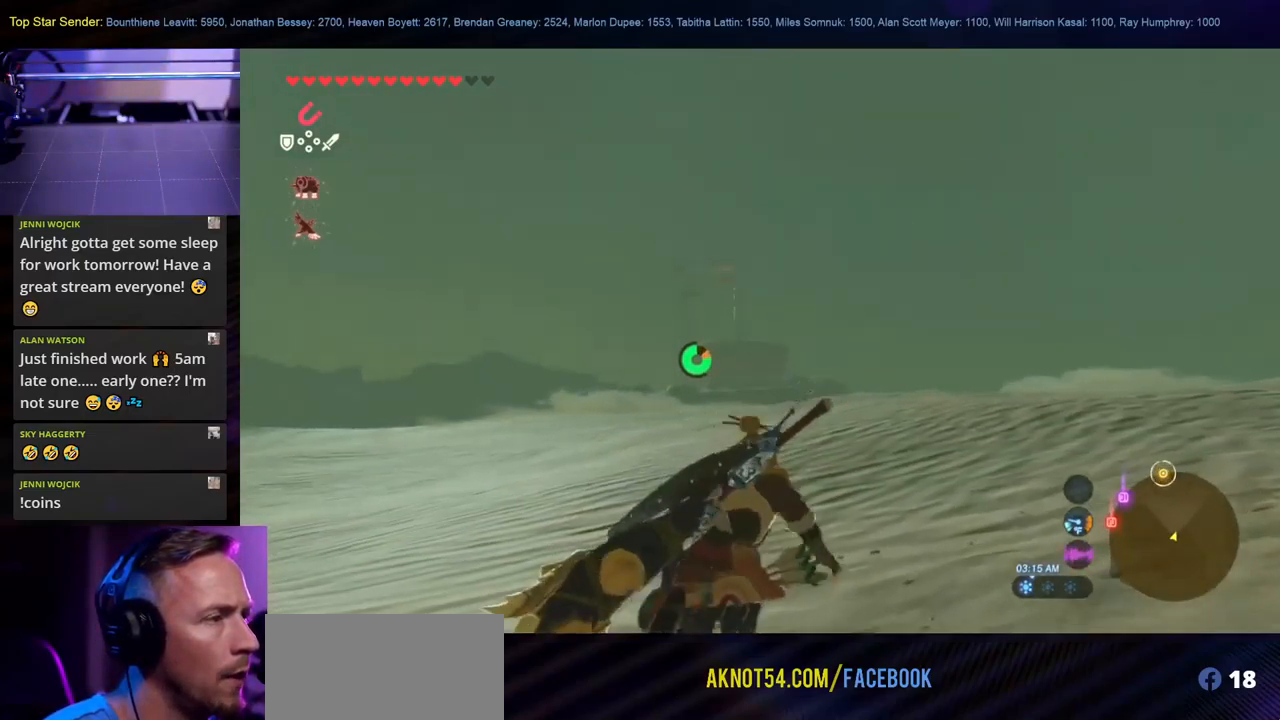
{"buttons": ["B"], "left_stick": "up", "right_stick": "center", "events": [[167, "right_stick", "down-left"], [300, "right_stick", "center"], [483, "B", "down"]]}
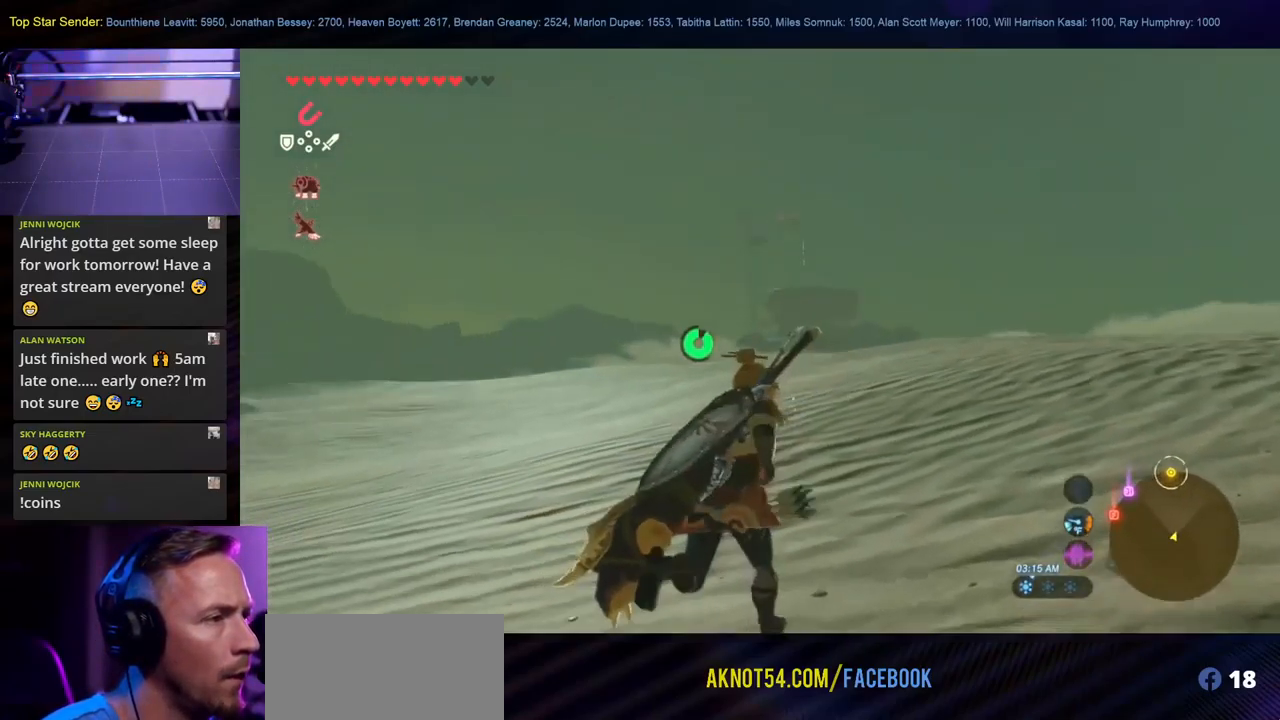
{"buttons": ["B"], "left_stick": "up", "right_stick": "center", "events": []}
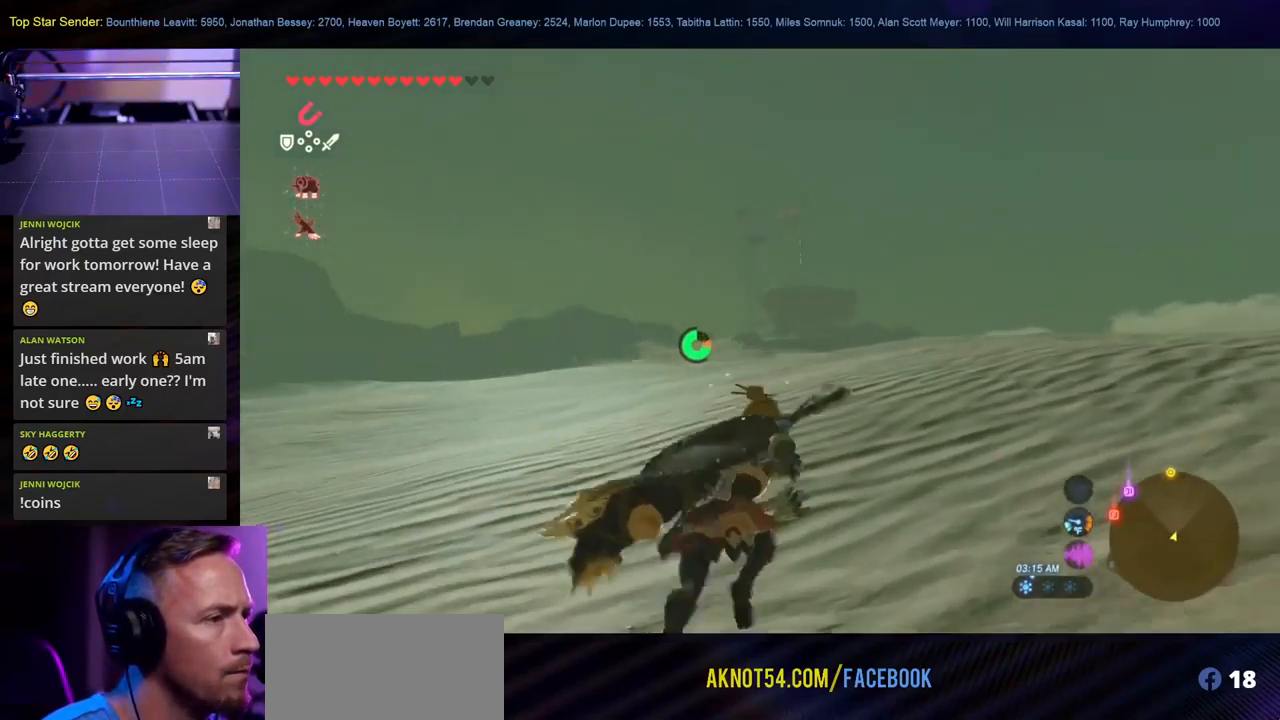
{"buttons": [], "left_stick": "up", "right_stick": "center", "events": [[83, "B", "up"], [267, "right_stick", "up-left"], [383, "right_stick", "center"]]}
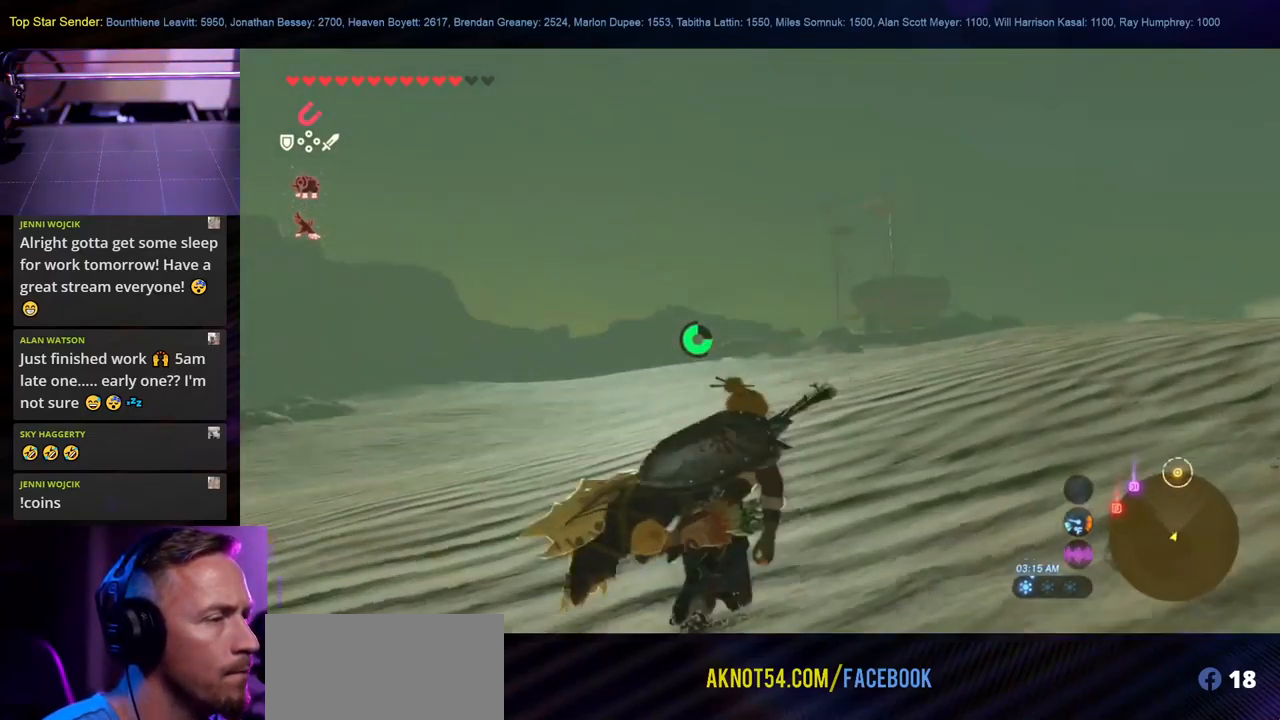
{"buttons": [], "left_stick": "up", "right_stick": "center", "events": [[67, "B", "down"], [399, "B", "up"]]}